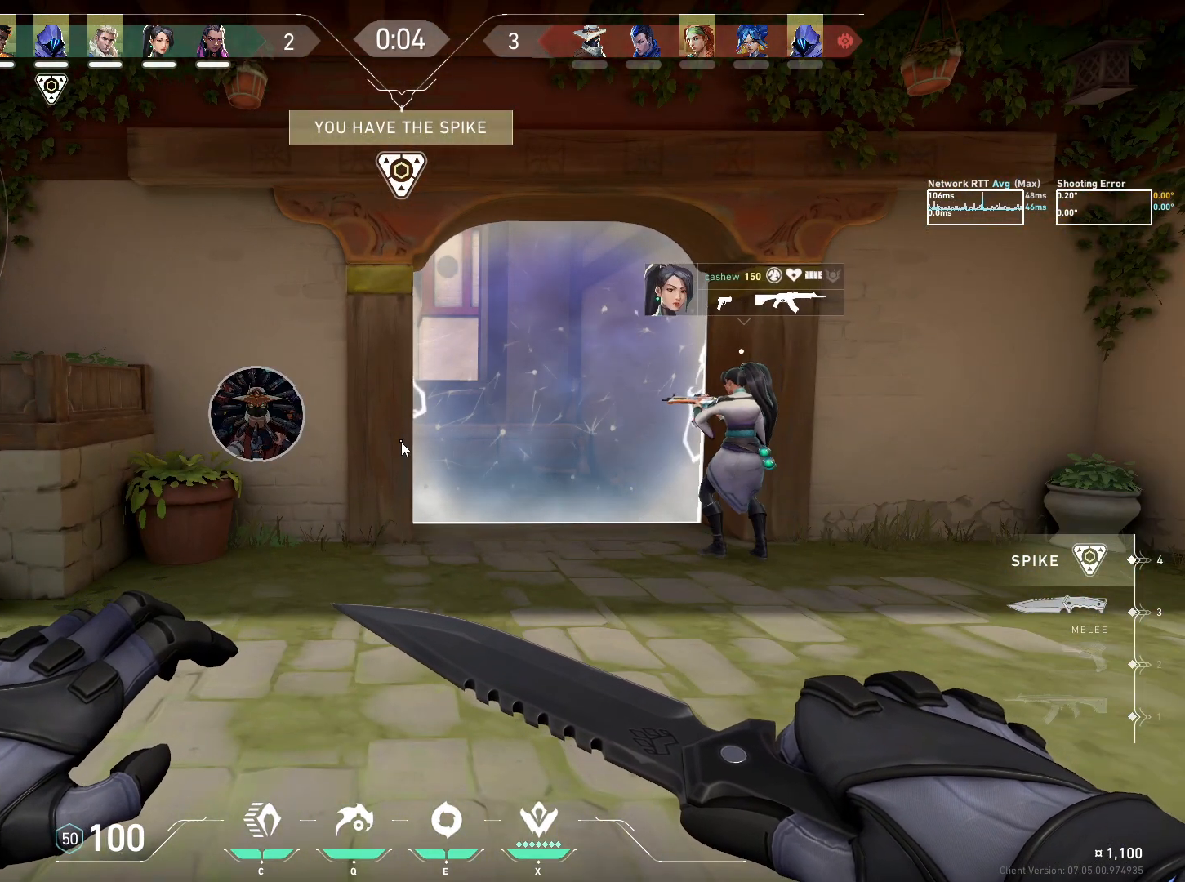
Gameplay with keyboard and mouse; each line is a JSON object with the keys and mouse buttons held at the frame after it. "events" lists presses ("down") and releases ("up") of "a", "ctrl", "d", "e", "q", "s", "shift", "space", "w", "mouse_left", "mouse_wheel", "mouse_right", "mouse_mb4" and "mouse_mb5" between this image and that frame as [ms after this image, input, new state], when the widget could be followed in between. "mouse_left", "mouse_wheel", "mouse_right", "mouse_mb4", "mouse_mb5" = the "left", "wheel", "right", "mb4", "mb5" buttons of the "mouse" list. No other keys are recorded. "wheel" means that the mouse wheel is clicked or scrolled. Mouse movement is not recorded.
{"keys": [], "mouse": [], "events": []}
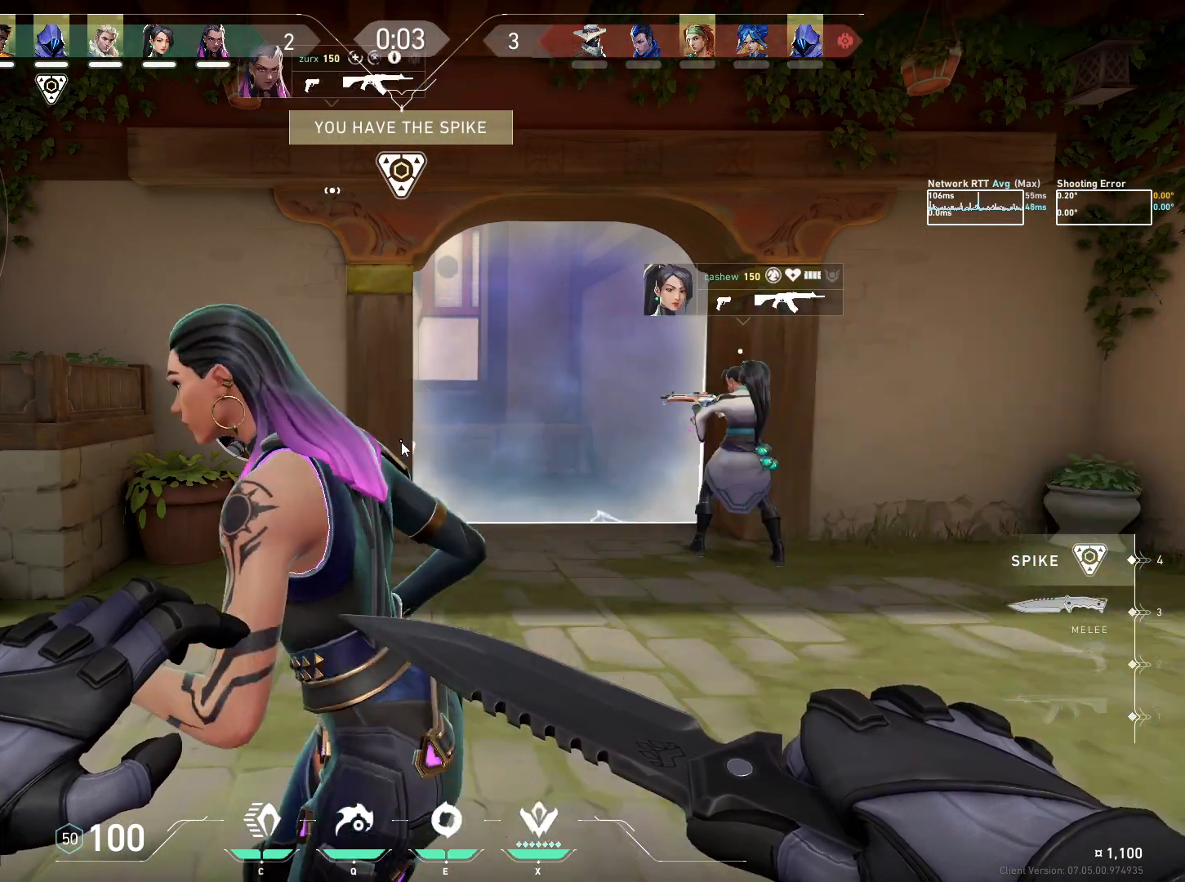
{"keys": [], "mouse": [], "events": []}
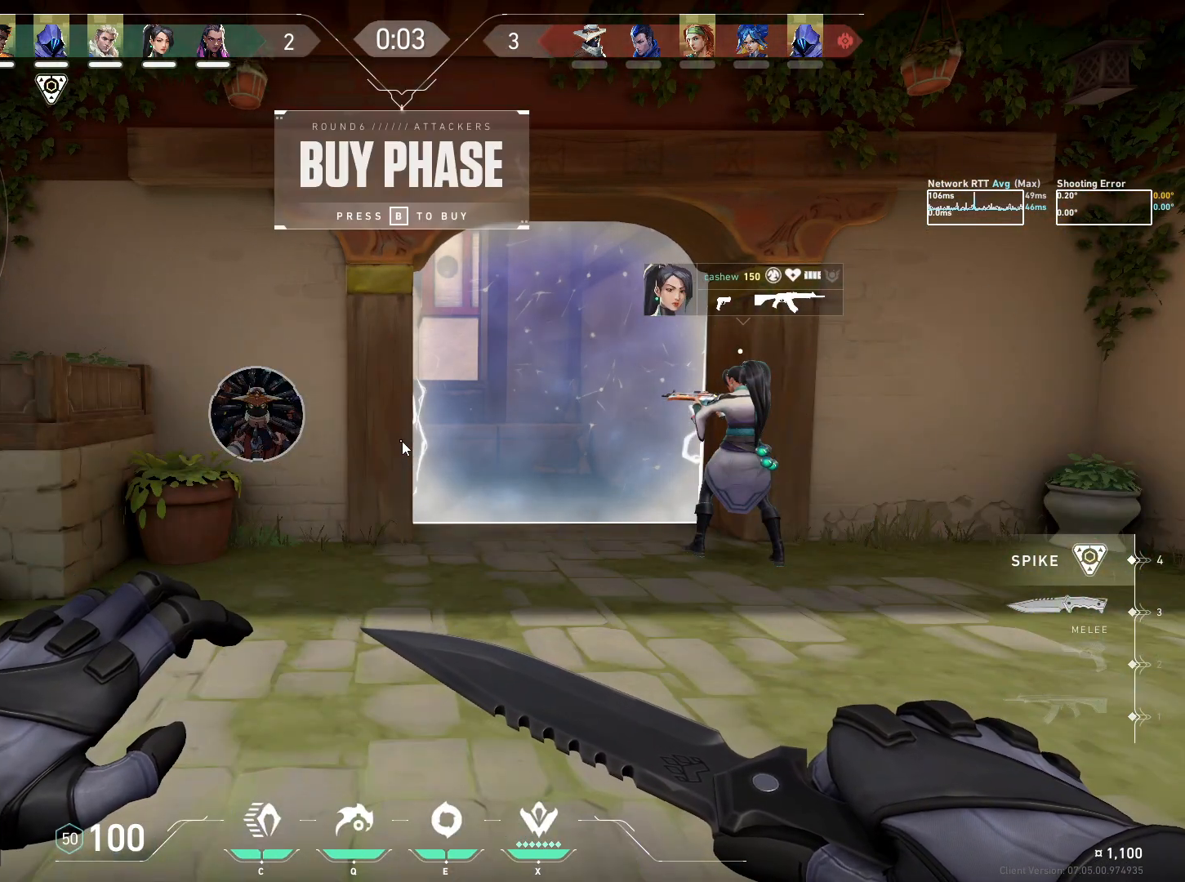
{"keys": [], "mouse": [], "events": []}
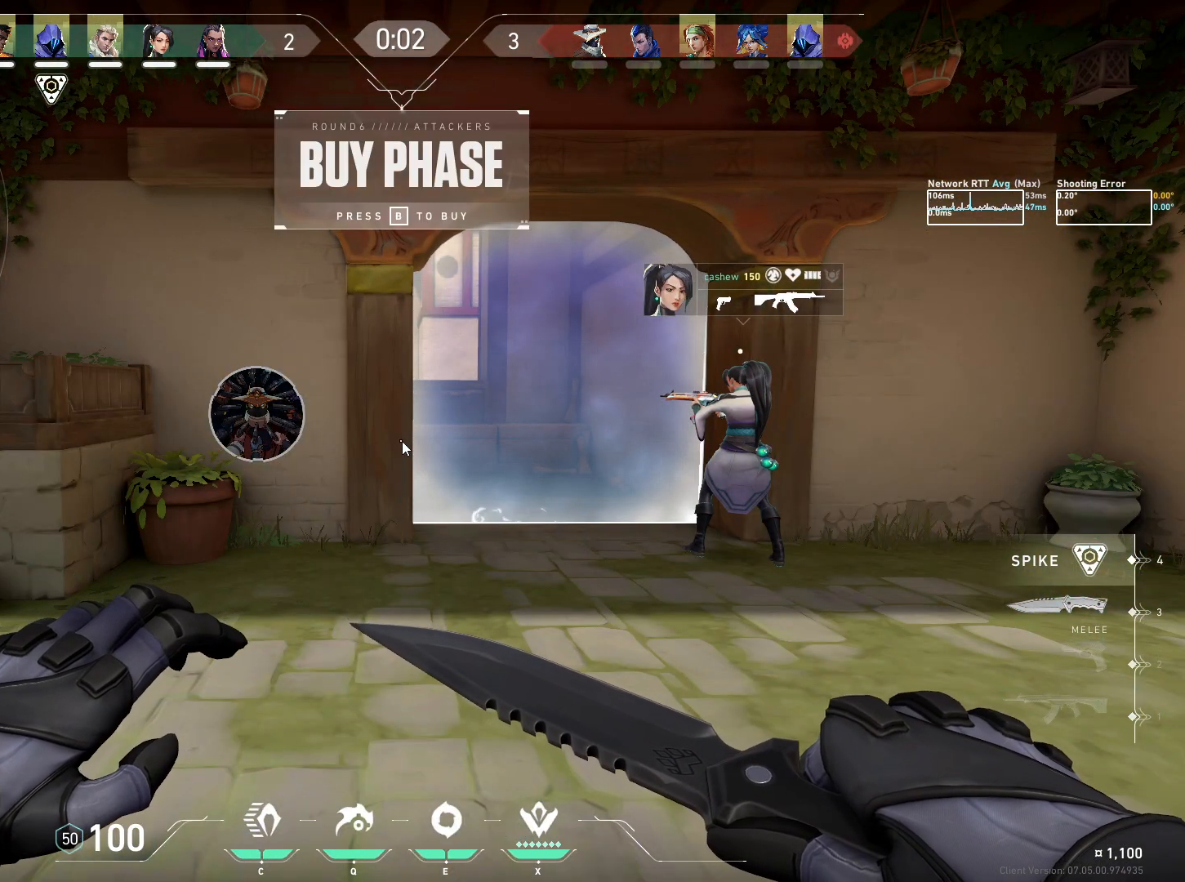
{"keys": [], "mouse": ["left"], "events": [[500, "mouse_left", "down"]]}
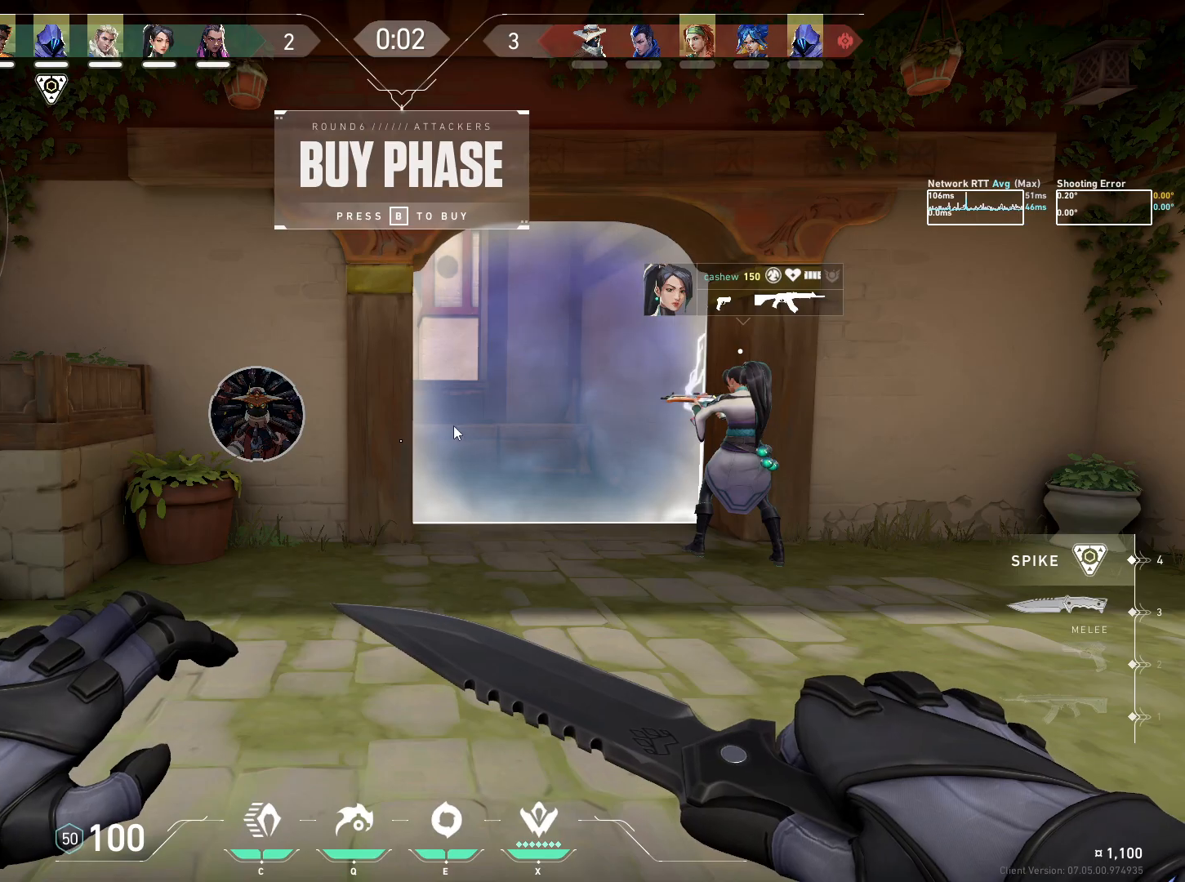
{"keys": ["a", "w"], "mouse": [], "events": [[100, "mouse_left", "up"], [250, "a", "down"], [267, "w", "down"]]}
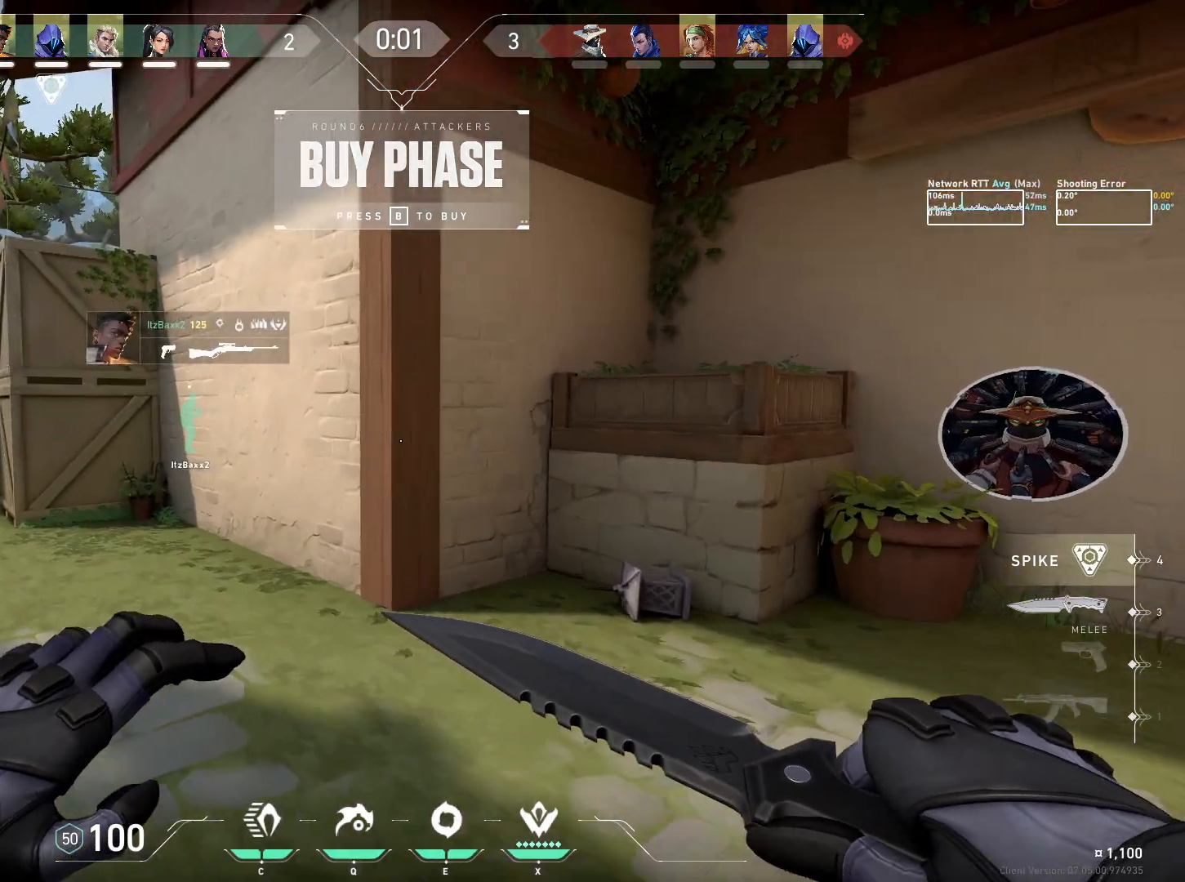
{"keys": ["a", "w"], "mouse": [], "events": [[67, "a", "up"], [133, "a", "down"]]}
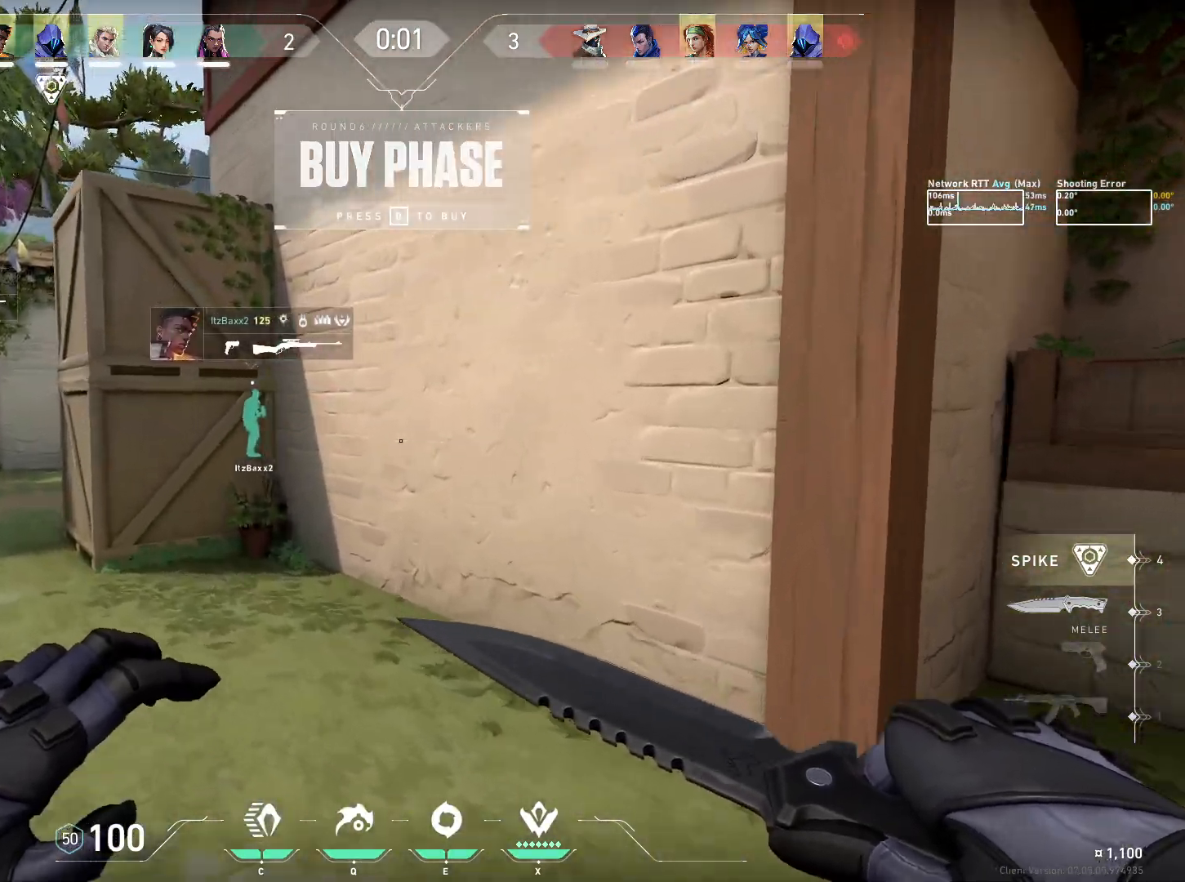
{"keys": [], "mouse": [], "events": [[250, "w", "up"], [467, "a", "up"]]}
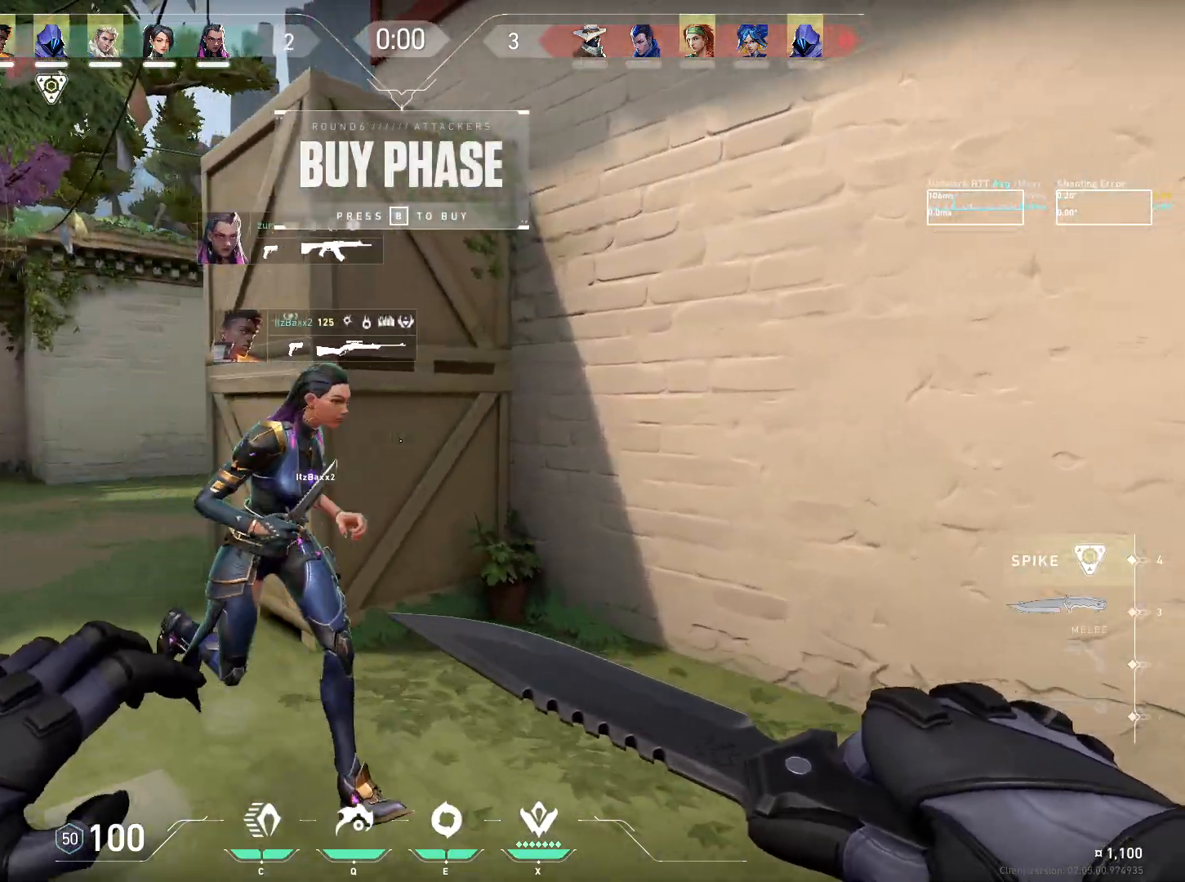
{"keys": ["d", "w"], "mouse": ["wheel"], "events": [[200, "d", "down"], [283, "w", "down"], [333, "mouse_wheel", "down"]]}
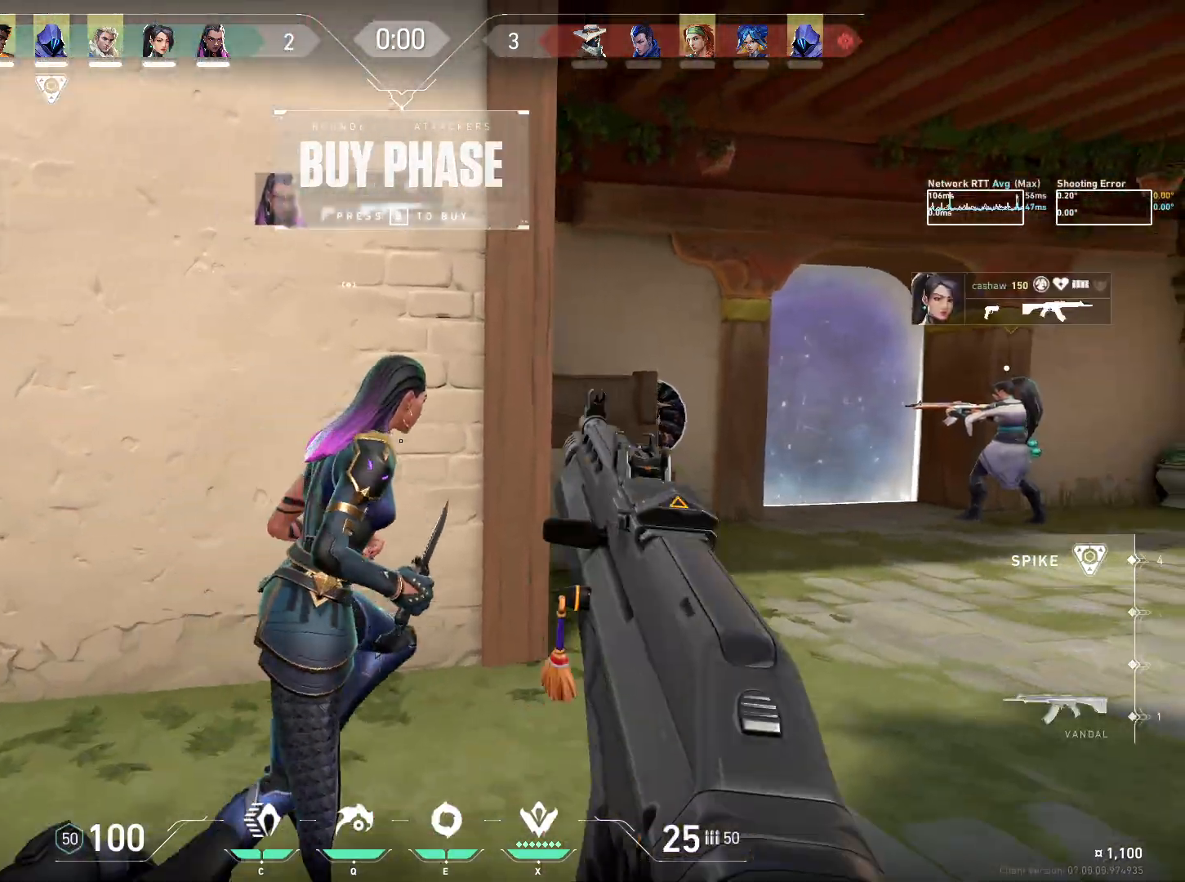
{"keys": ["d", "w"], "mouse": [], "events": [[17, "w", "up"], [67, "mouse_wheel", "up"], [333, "w", "down"]]}
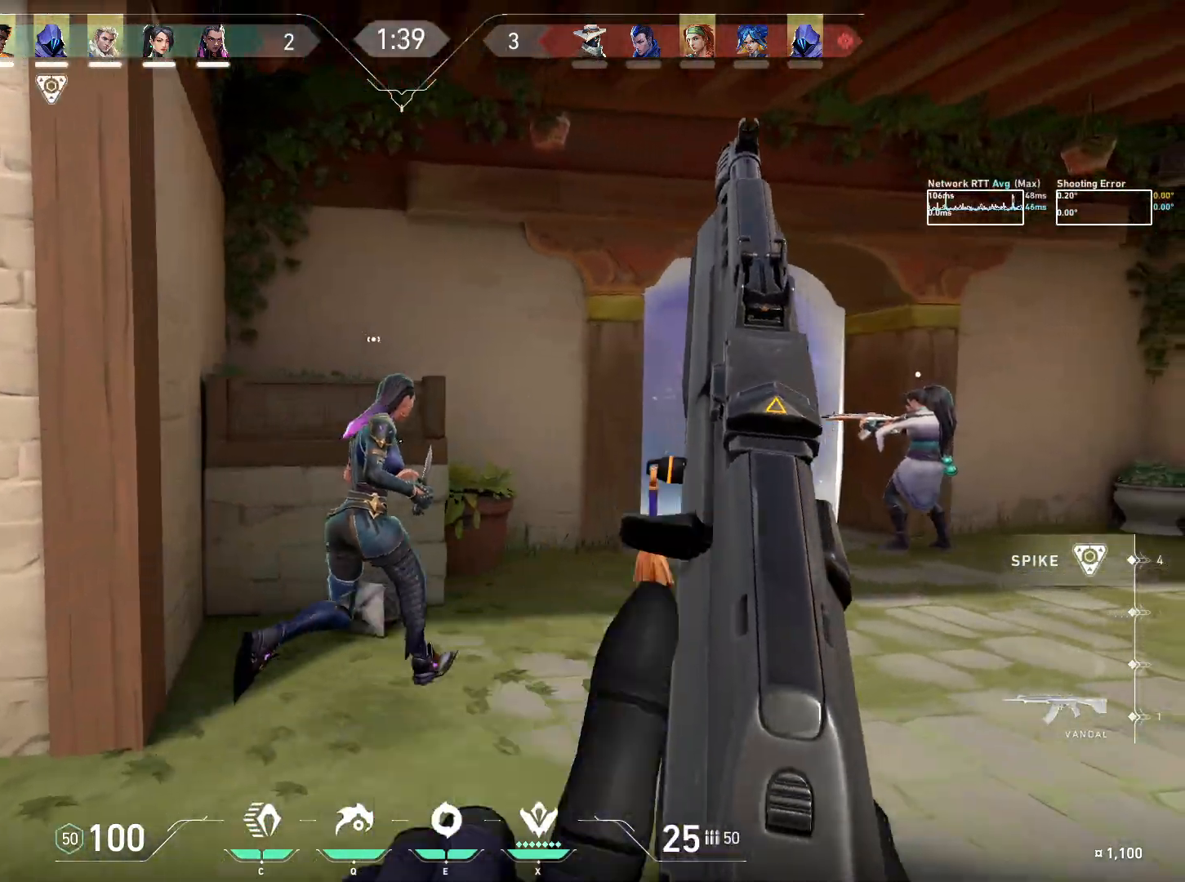
{"keys": ["d", "w"], "mouse": [], "events": []}
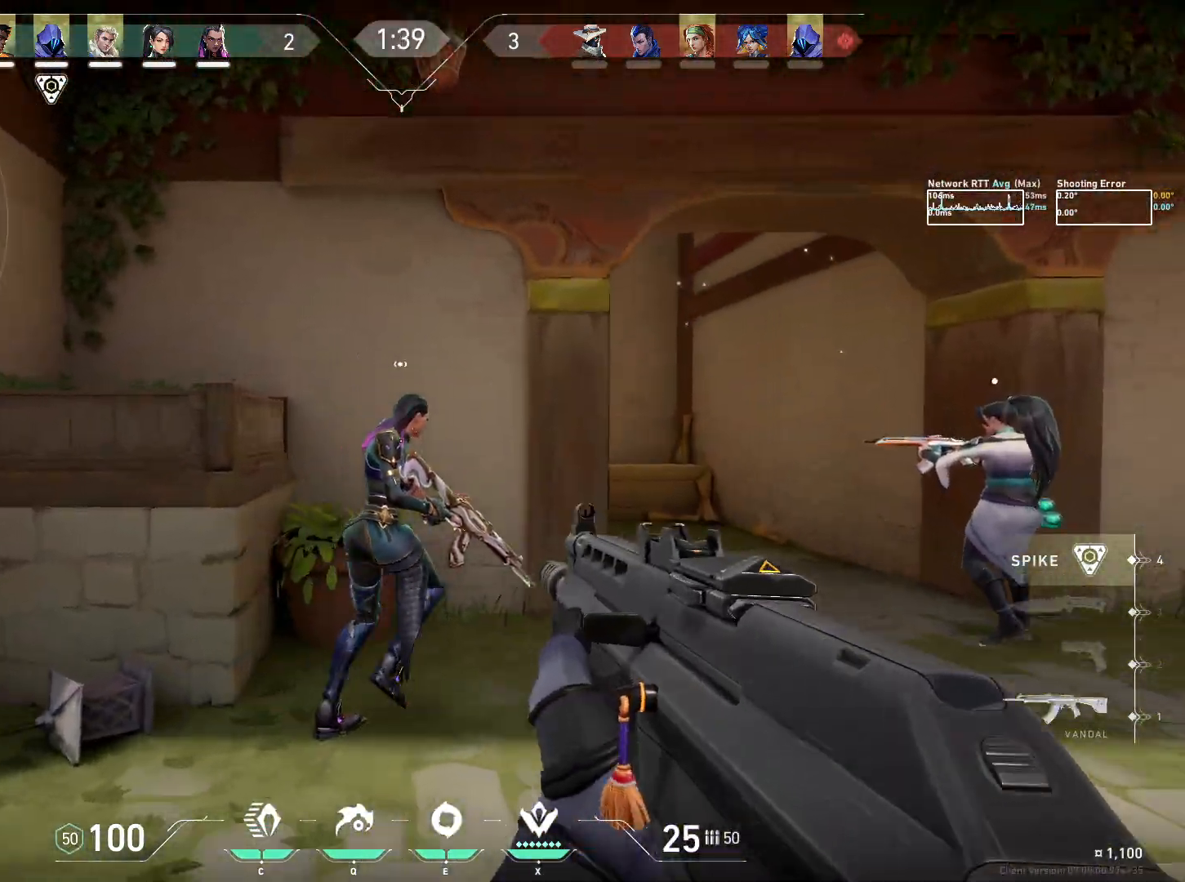
{"keys": ["d"], "mouse": [], "events": [[283, "w", "up"]]}
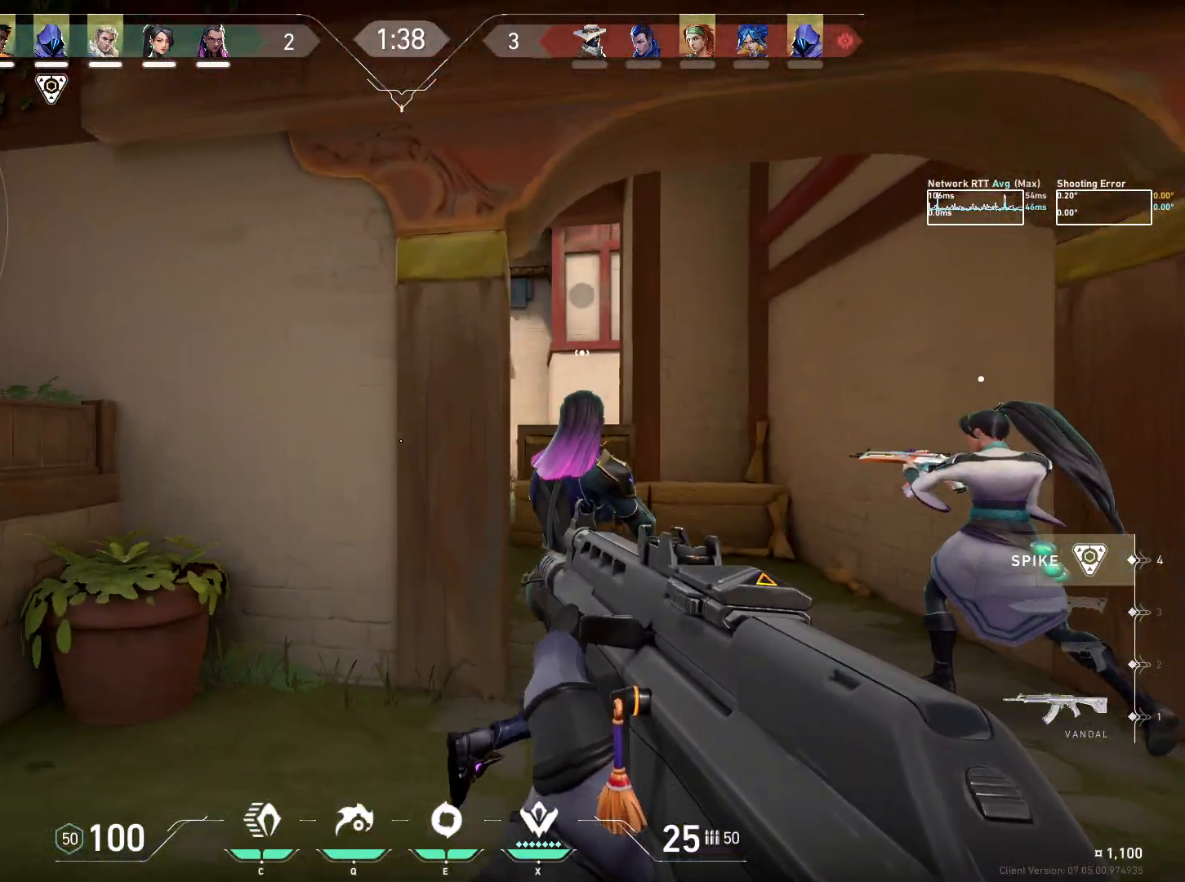
{"keys": [], "mouse": [], "events": [[250, "d", "up"]]}
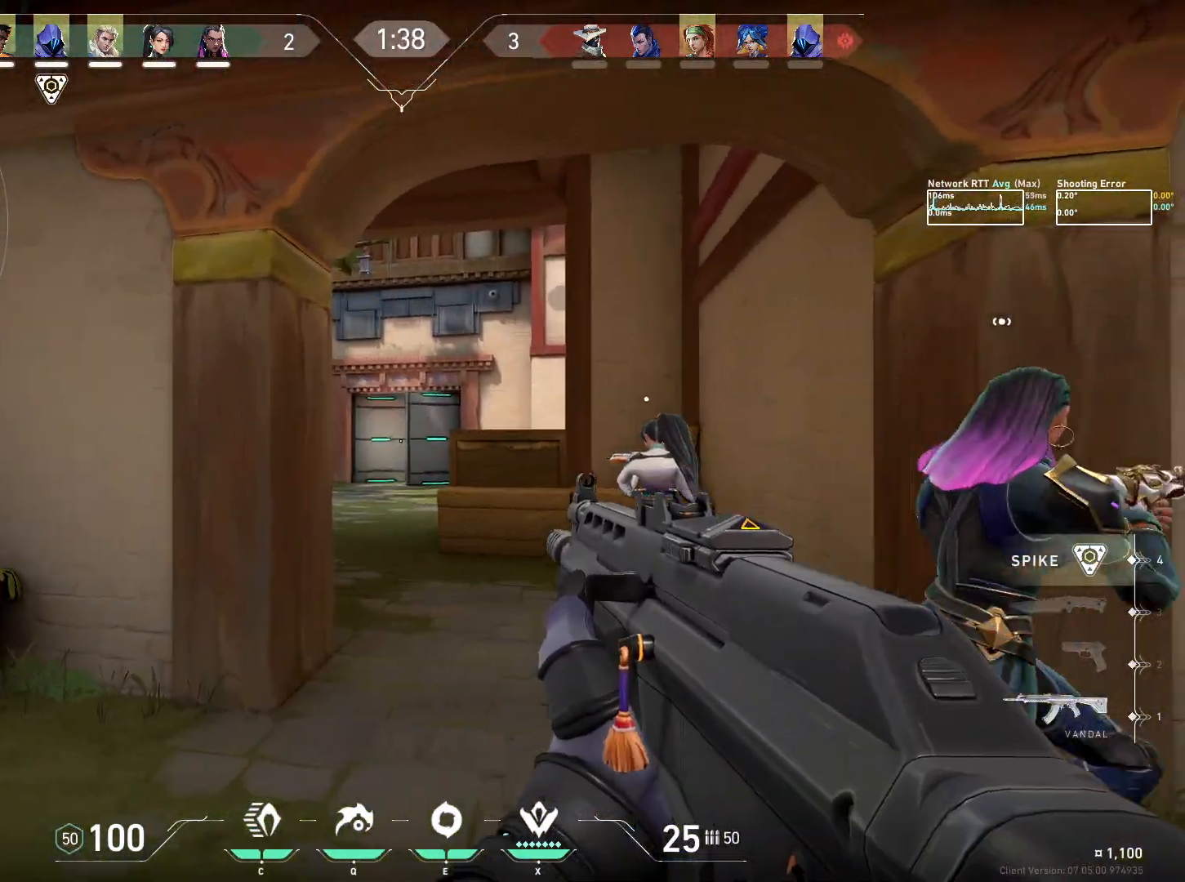
{"keys": ["ctrl", "w"], "mouse": [], "events": [[267, "w", "down"], [350, "a", "down"], [433, "a", "up"], [500, "ctrl", "down"]]}
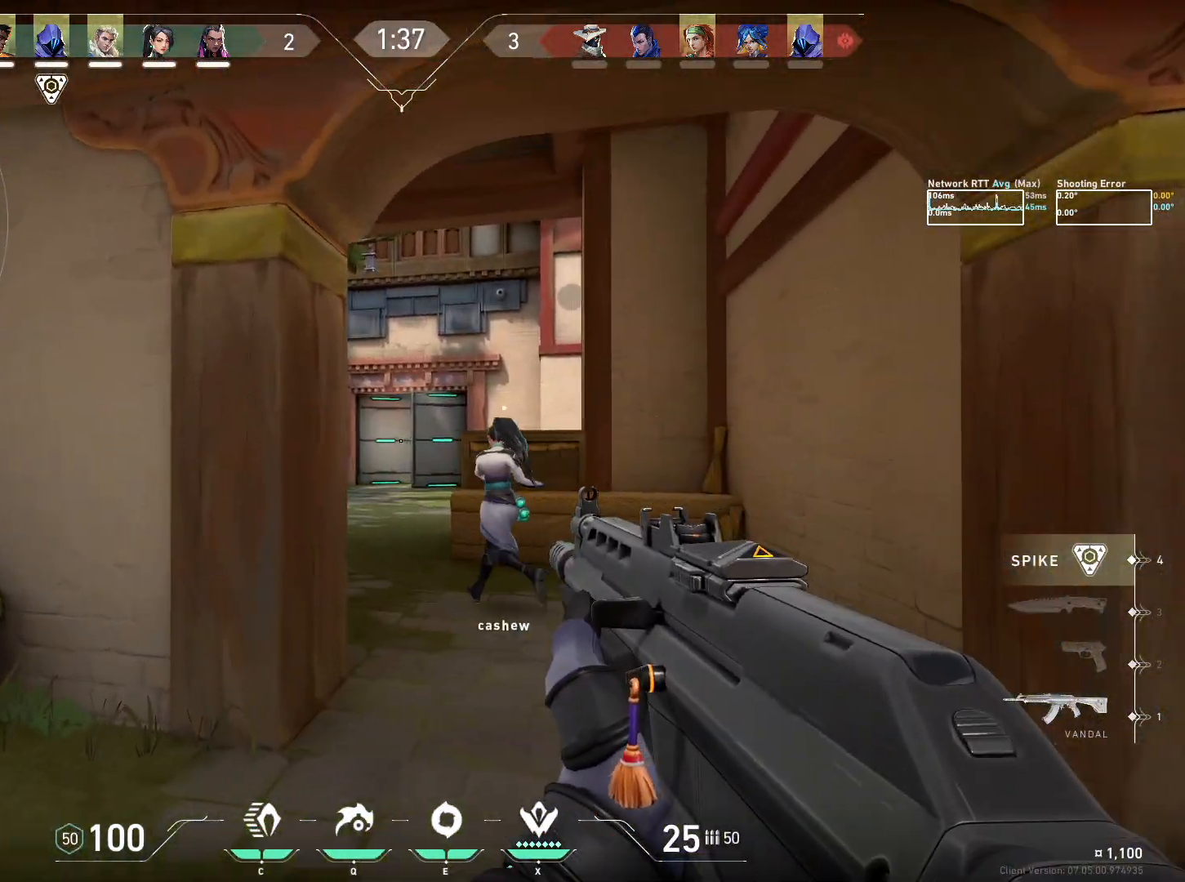
{"keys": [], "mouse": [], "events": [[67, "w", "up"], [417, "ctrl", "up"]]}
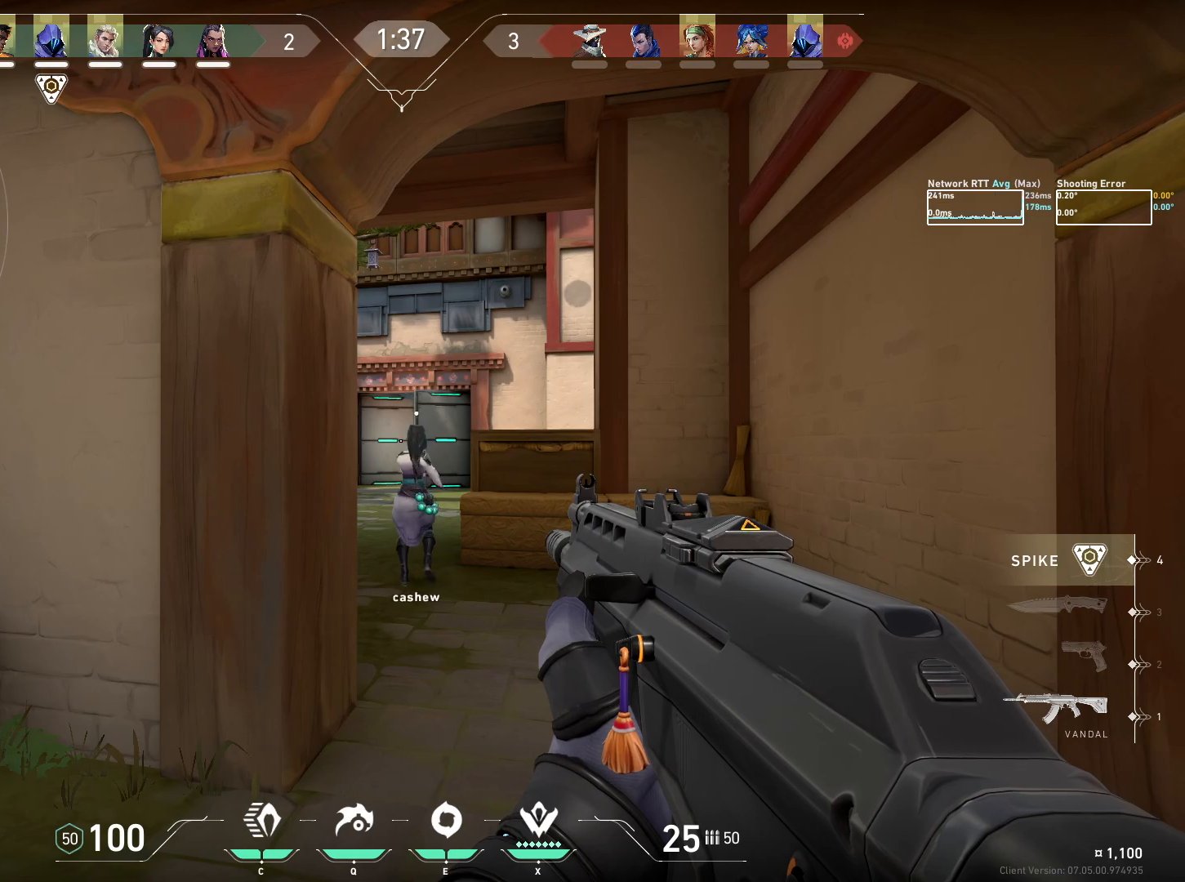
{"keys": ["ctrl", "d", "w"], "mouse": [], "events": [[183, "w", "down"], [233, "ctrl", "down"], [333, "d", "down"]]}
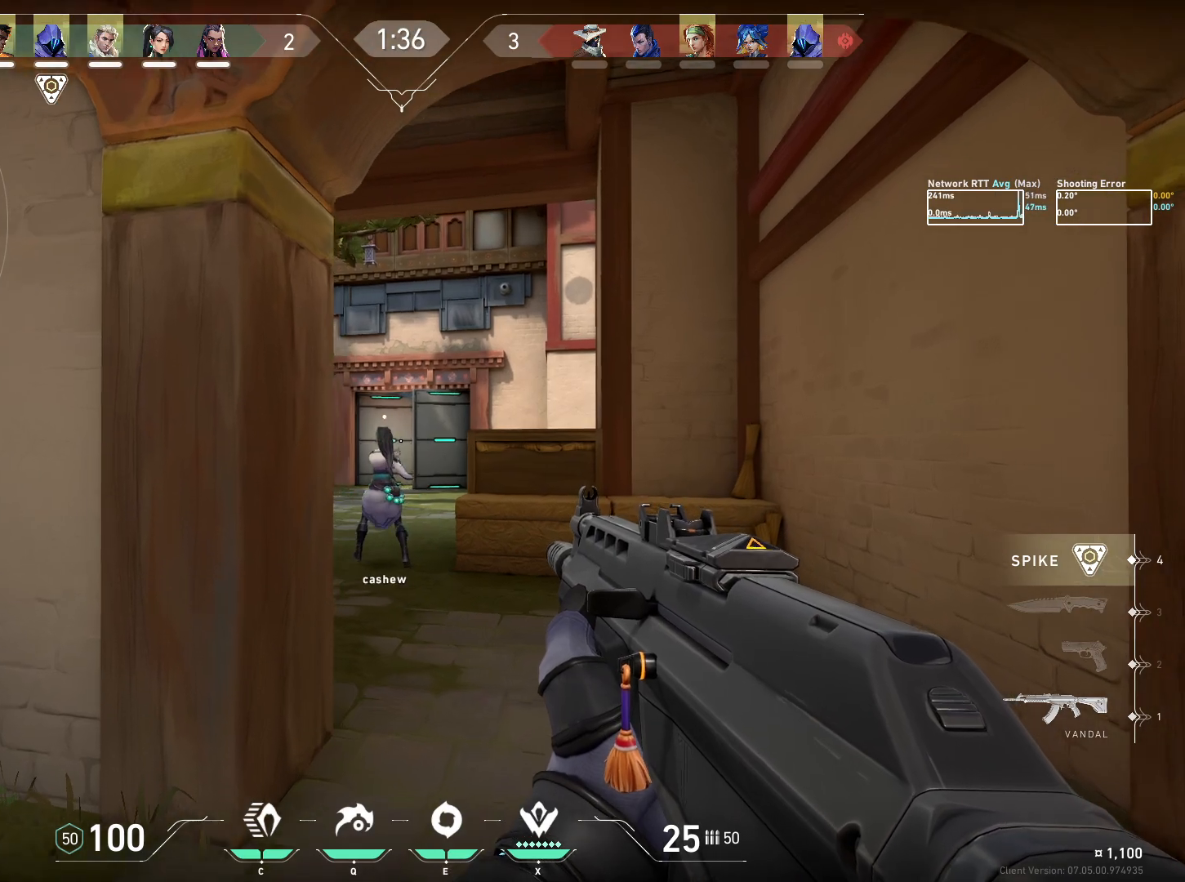
{"keys": ["ctrl", "w"], "mouse": [], "events": [[467, "d", "up"]]}
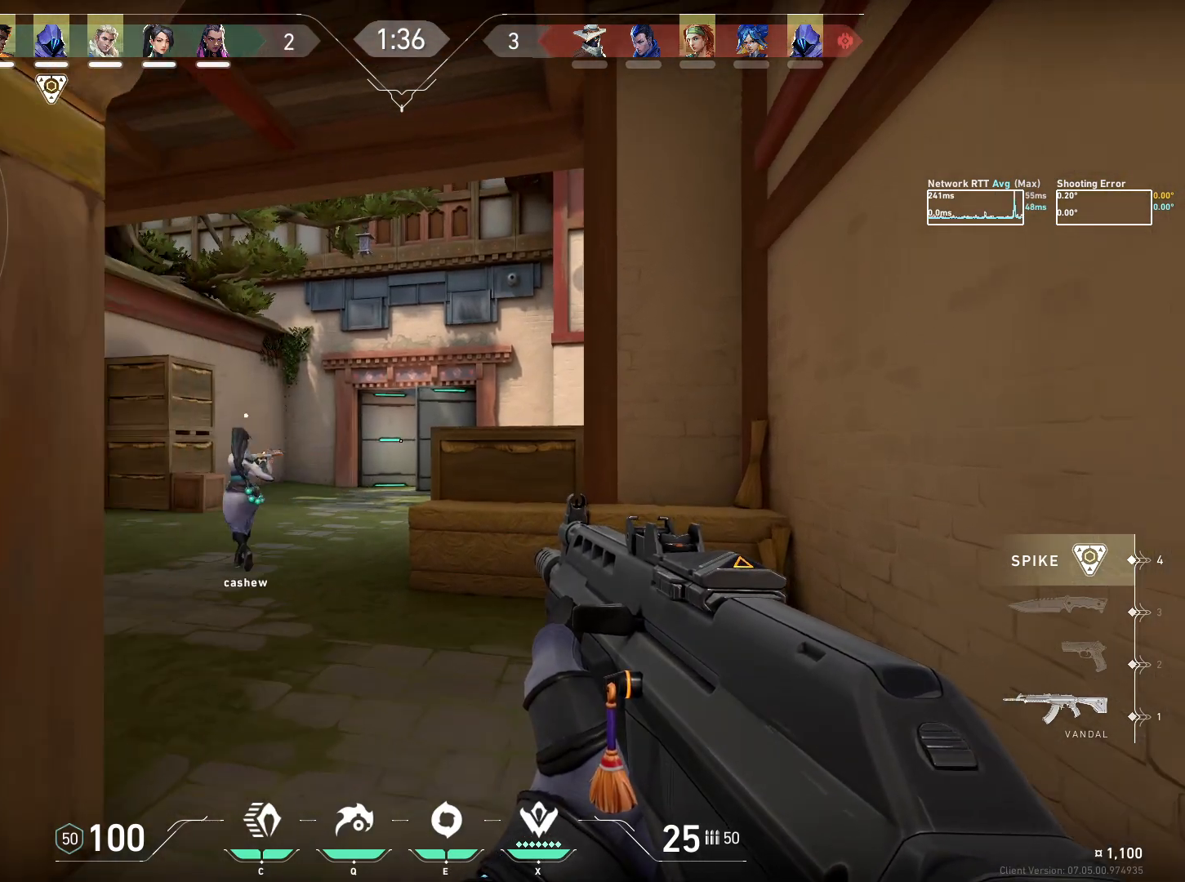
{"keys": ["ctrl", "w"], "mouse": [], "events": []}
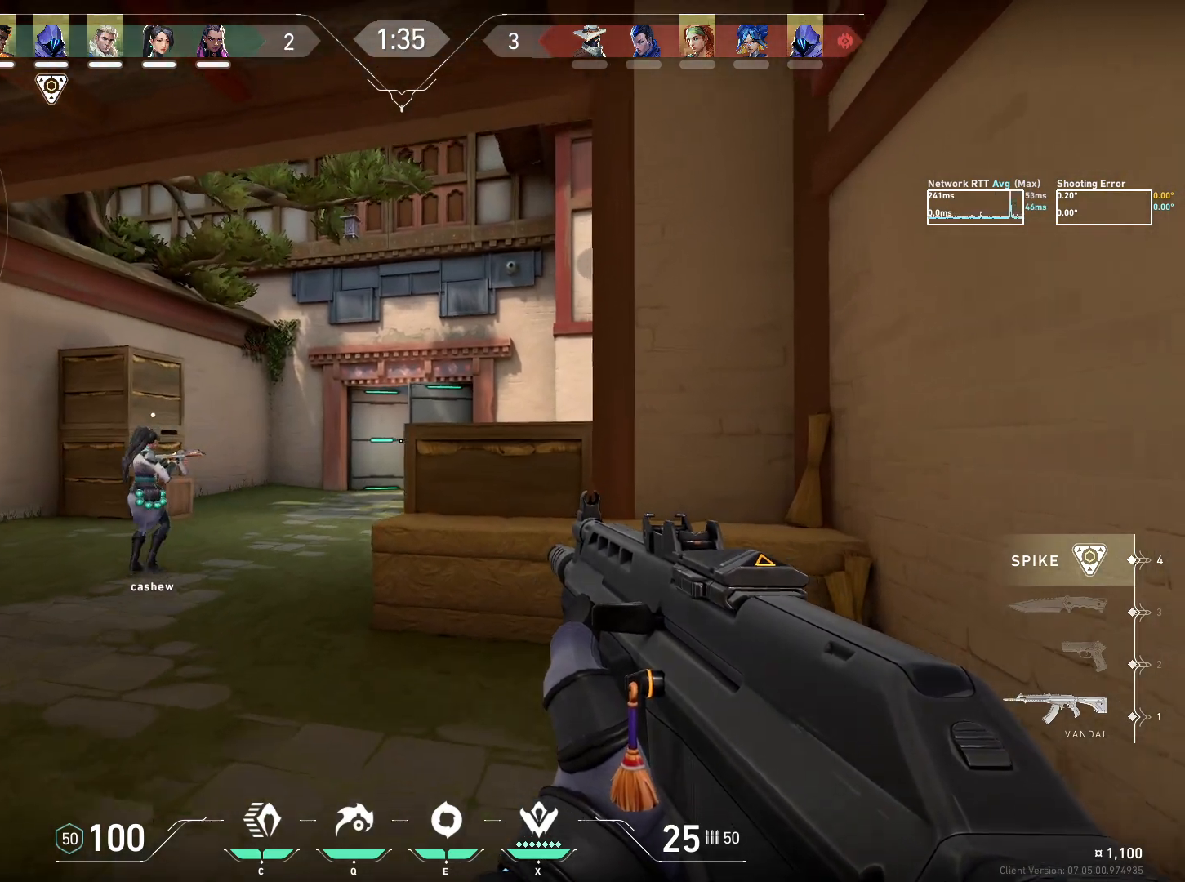
{"keys": ["ctrl", "w"], "mouse": [], "events": []}
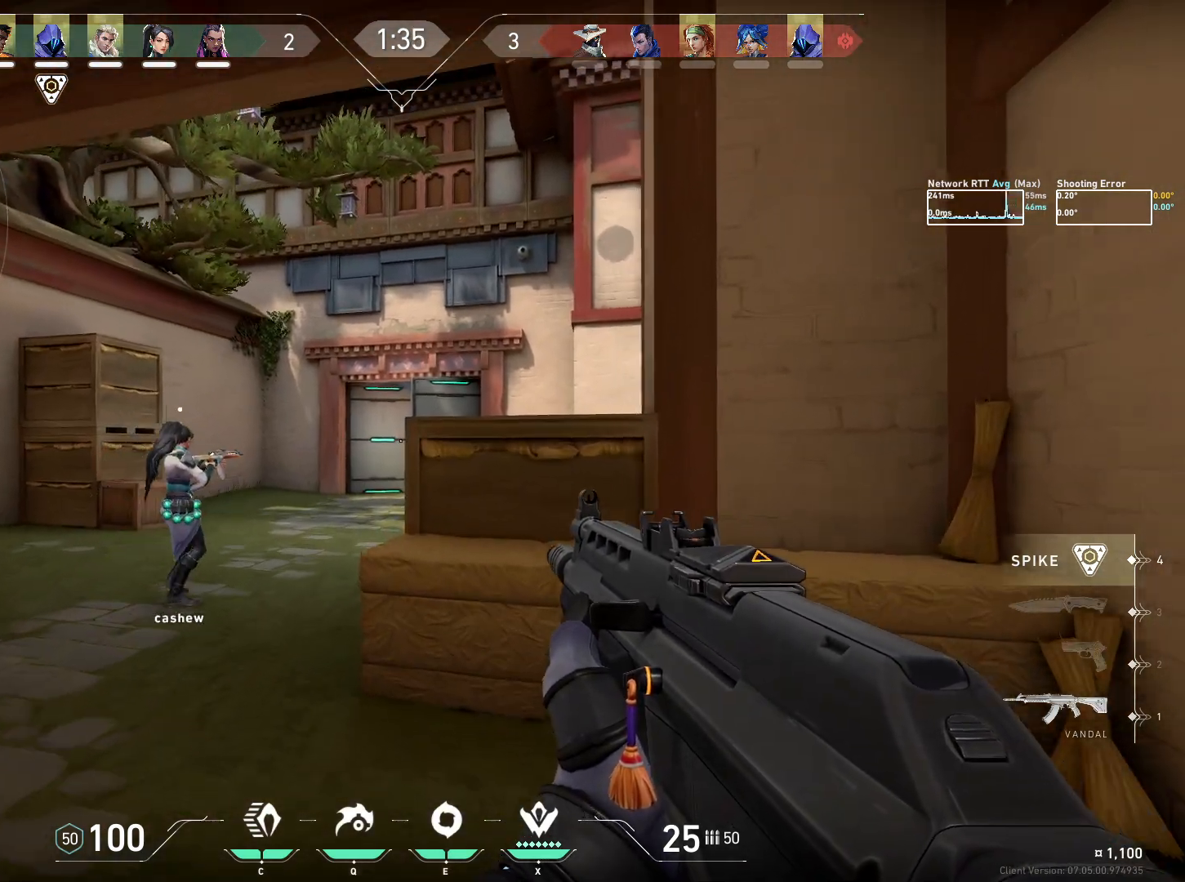
{"keys": ["ctrl", "w"], "mouse": [], "events": []}
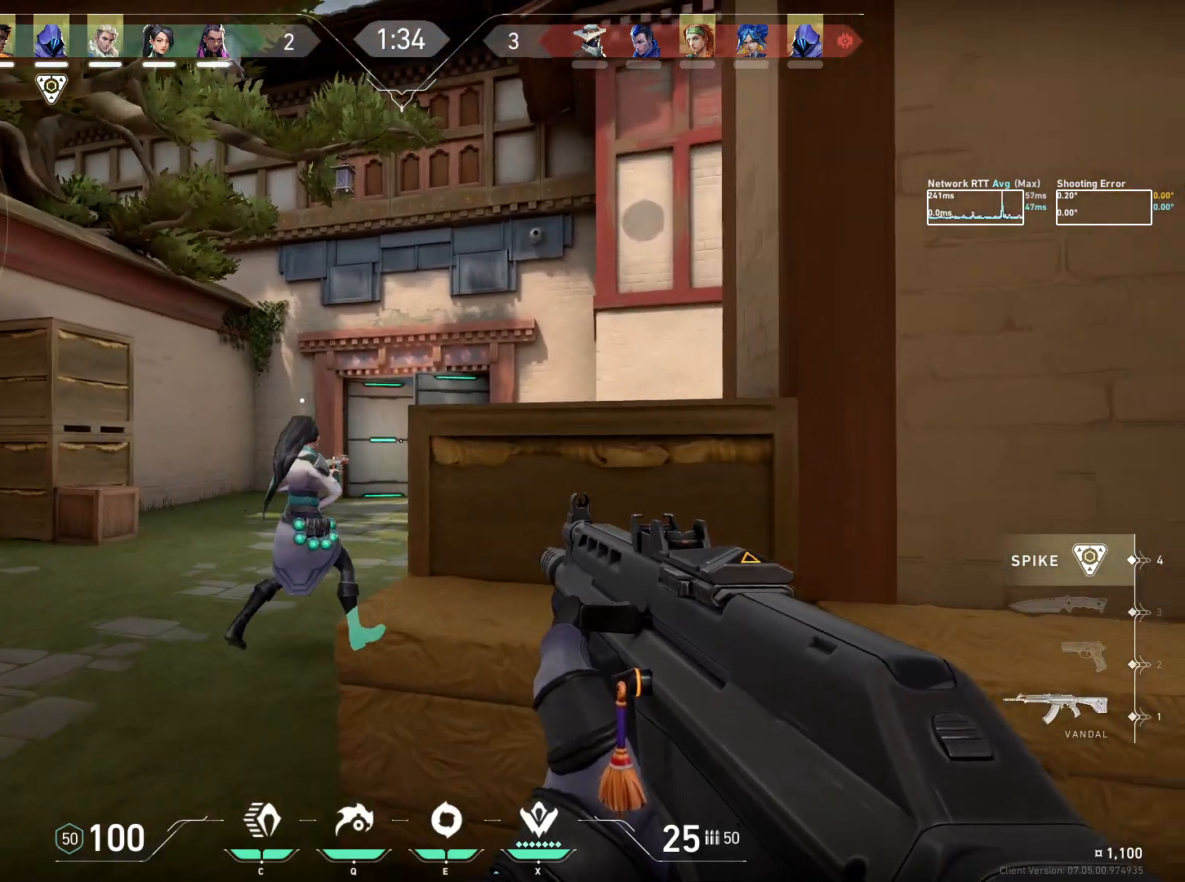
{"keys": ["ctrl"], "mouse": [], "events": [[367, "a", "down"], [400, "w", "up"], [467, "a", "up"]]}
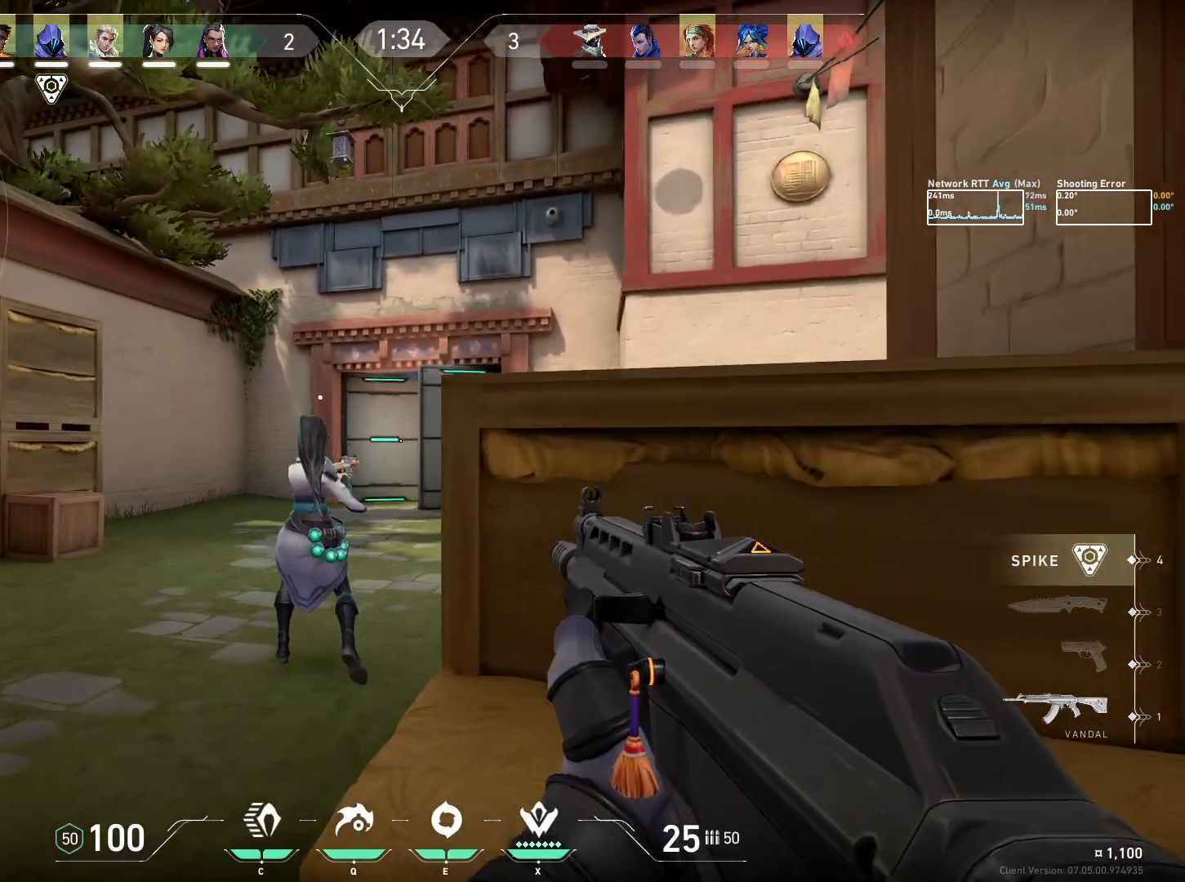
{"keys": ["ctrl"], "mouse": [], "events": []}
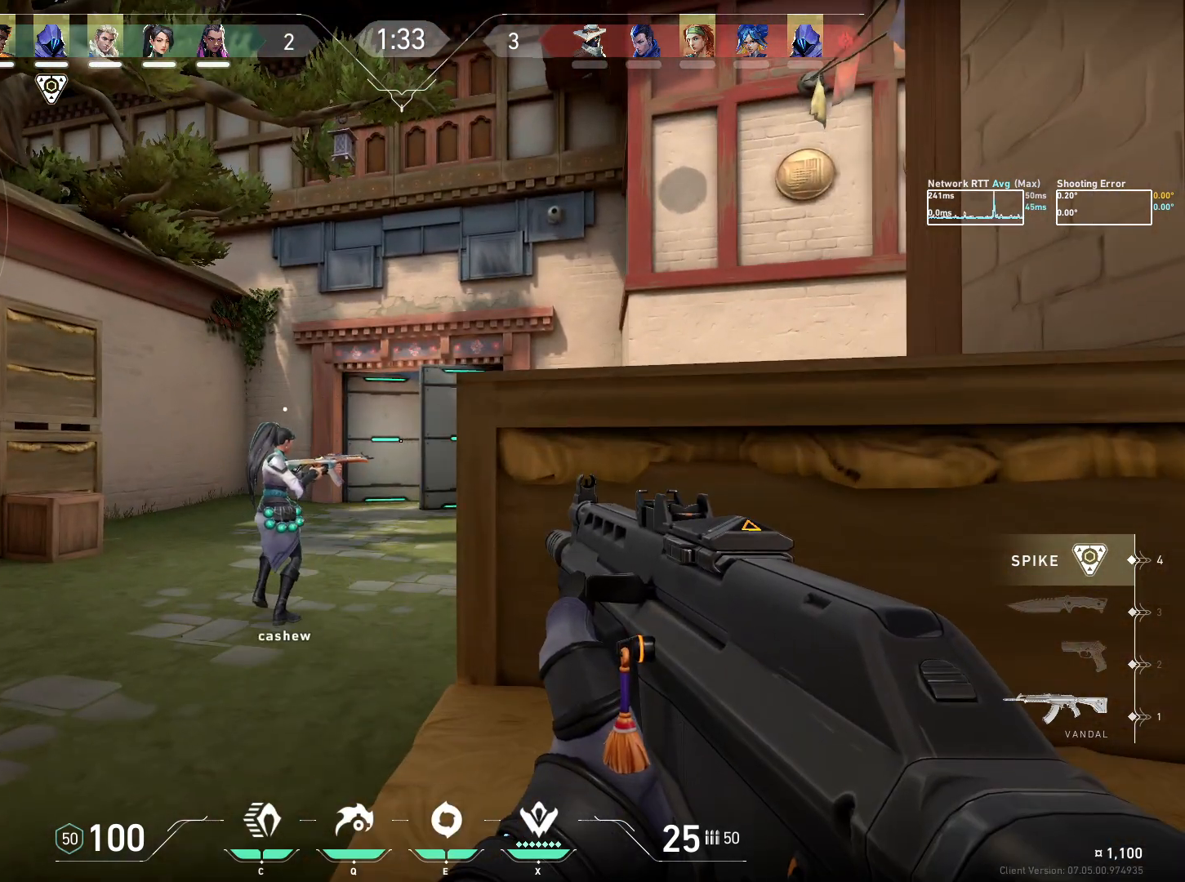
{"keys": ["a", "ctrl", "w"], "mouse": [], "events": [[33, "a", "down"], [167, "w", "down"]]}
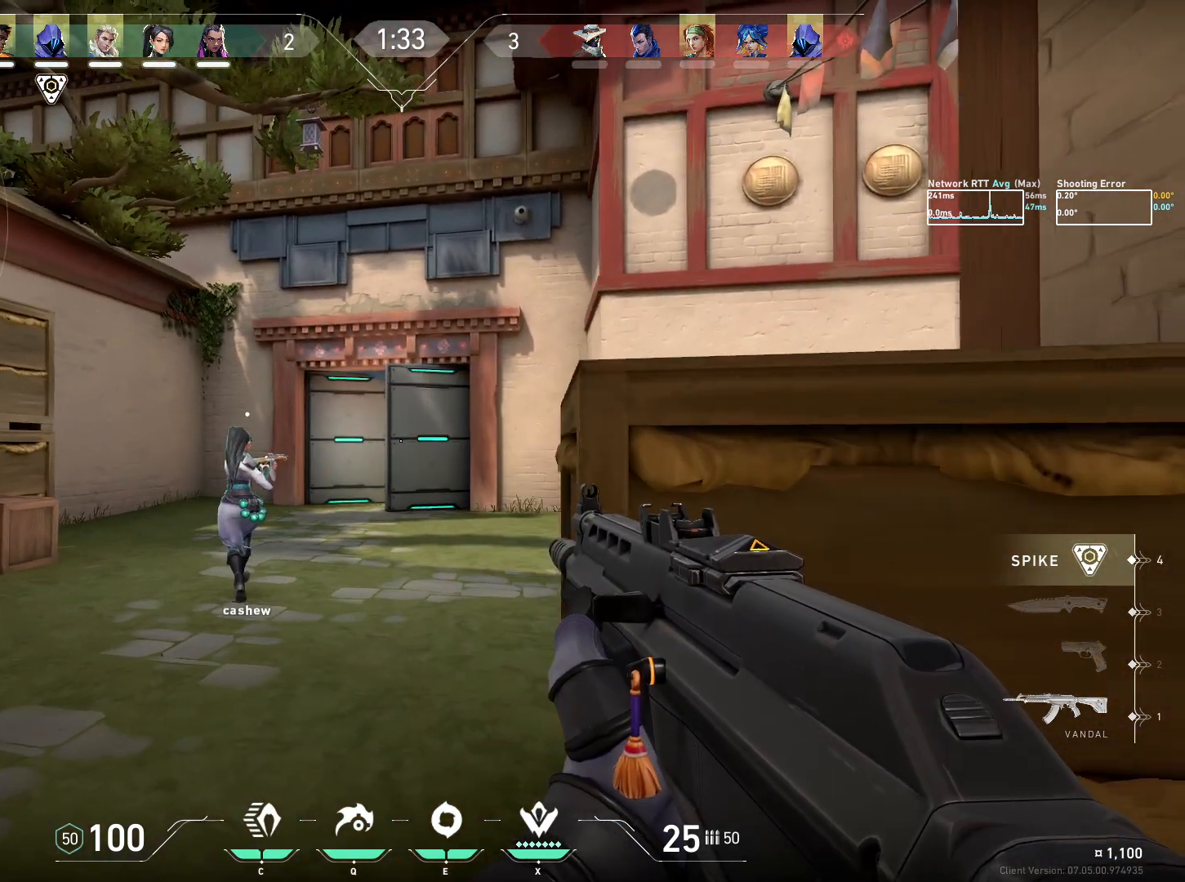
{"keys": ["a", "ctrl", "w"], "mouse": [], "events": []}
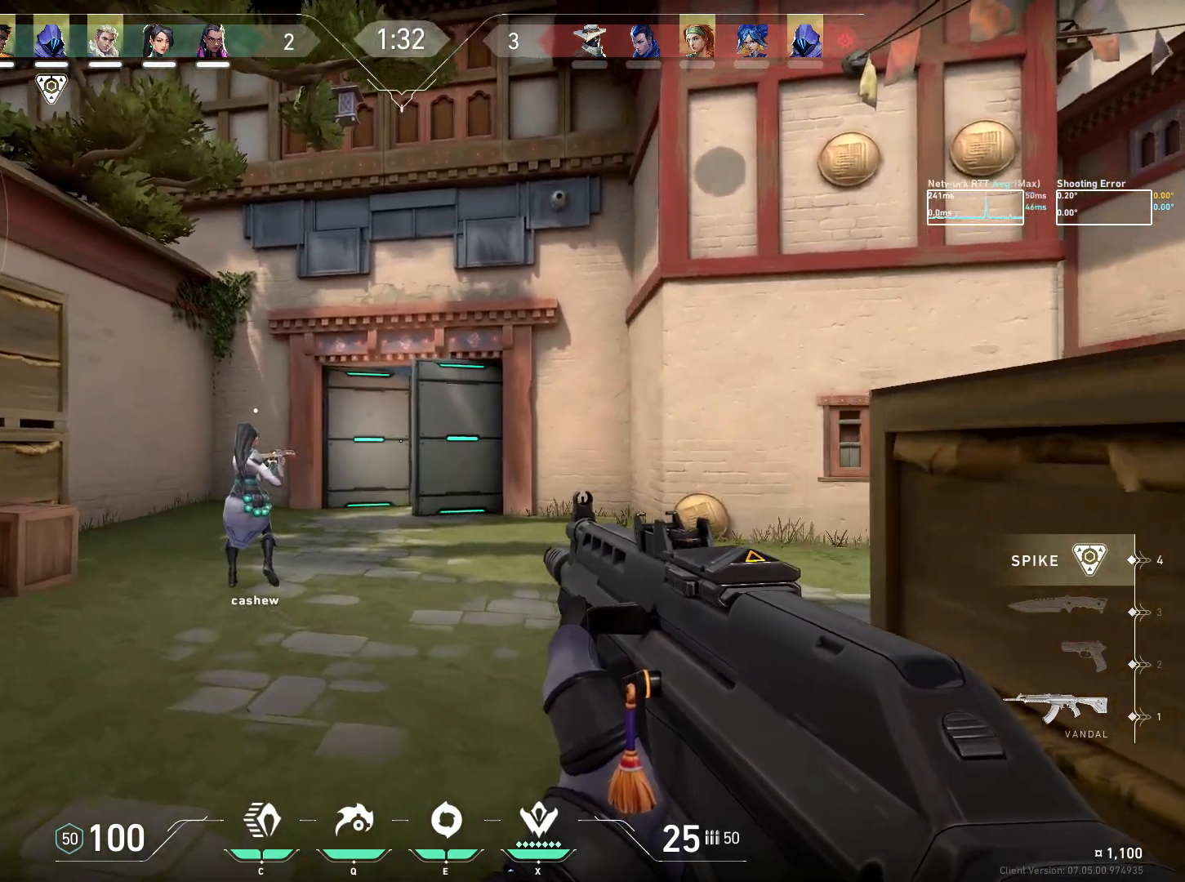
{"keys": ["a", "ctrl", "w"], "mouse": [], "events": []}
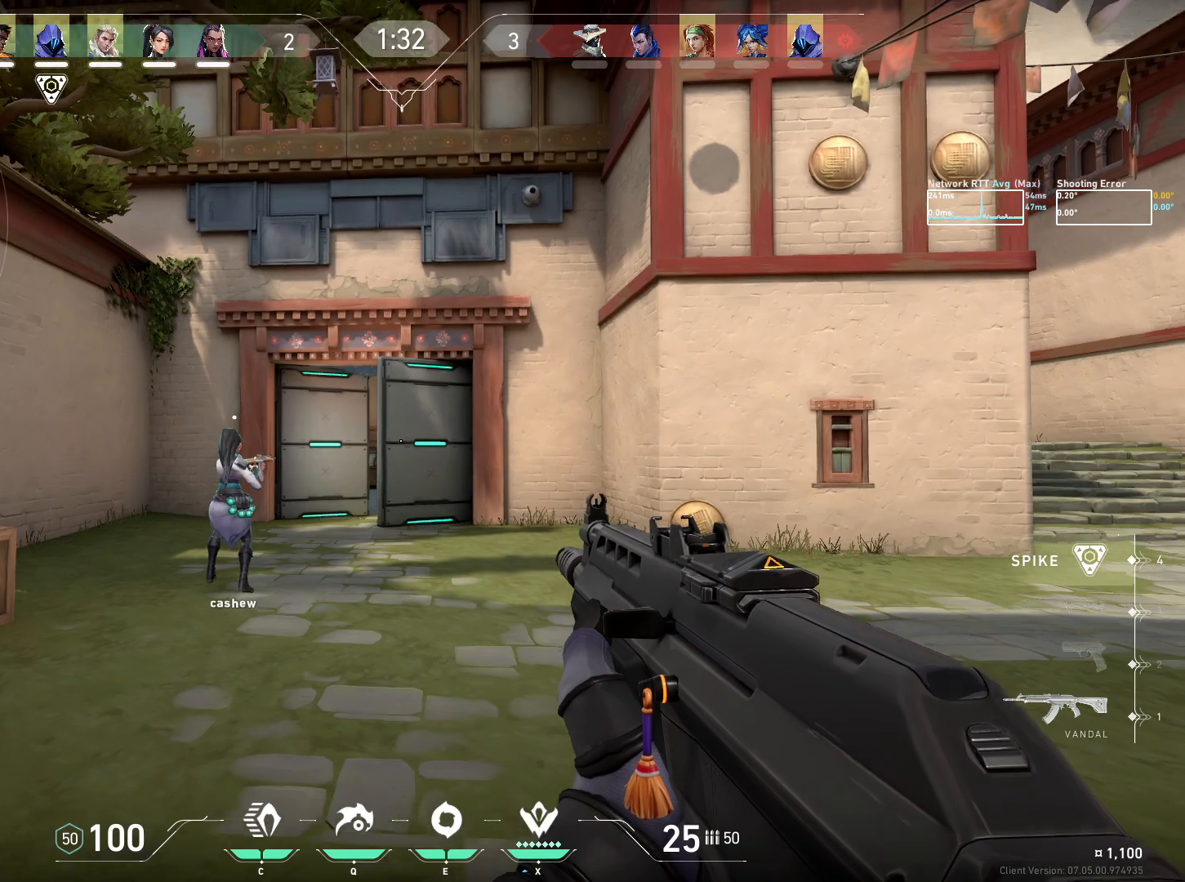
{"keys": ["a", "ctrl", "w"], "mouse": [], "events": []}
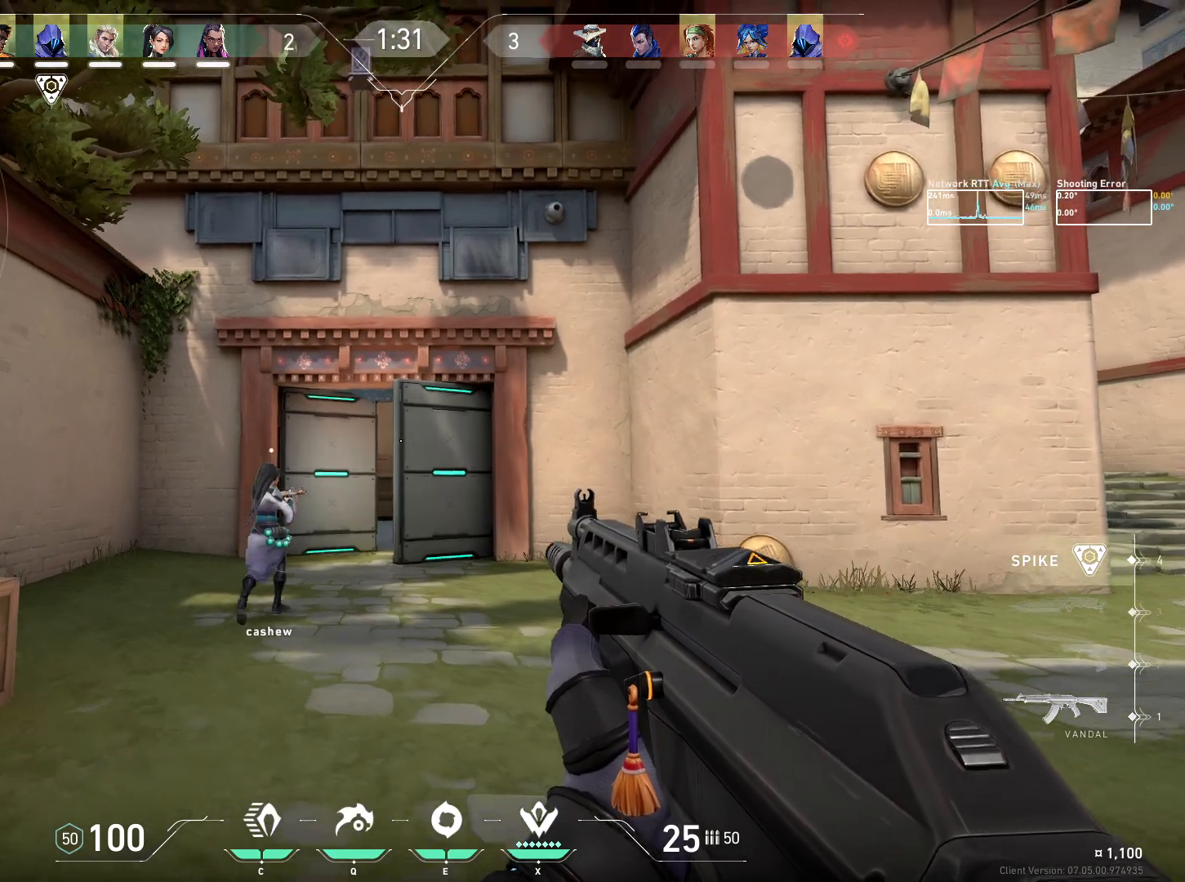
{"keys": ["ctrl", "w"], "mouse": [], "events": [[483, "a", "up"]]}
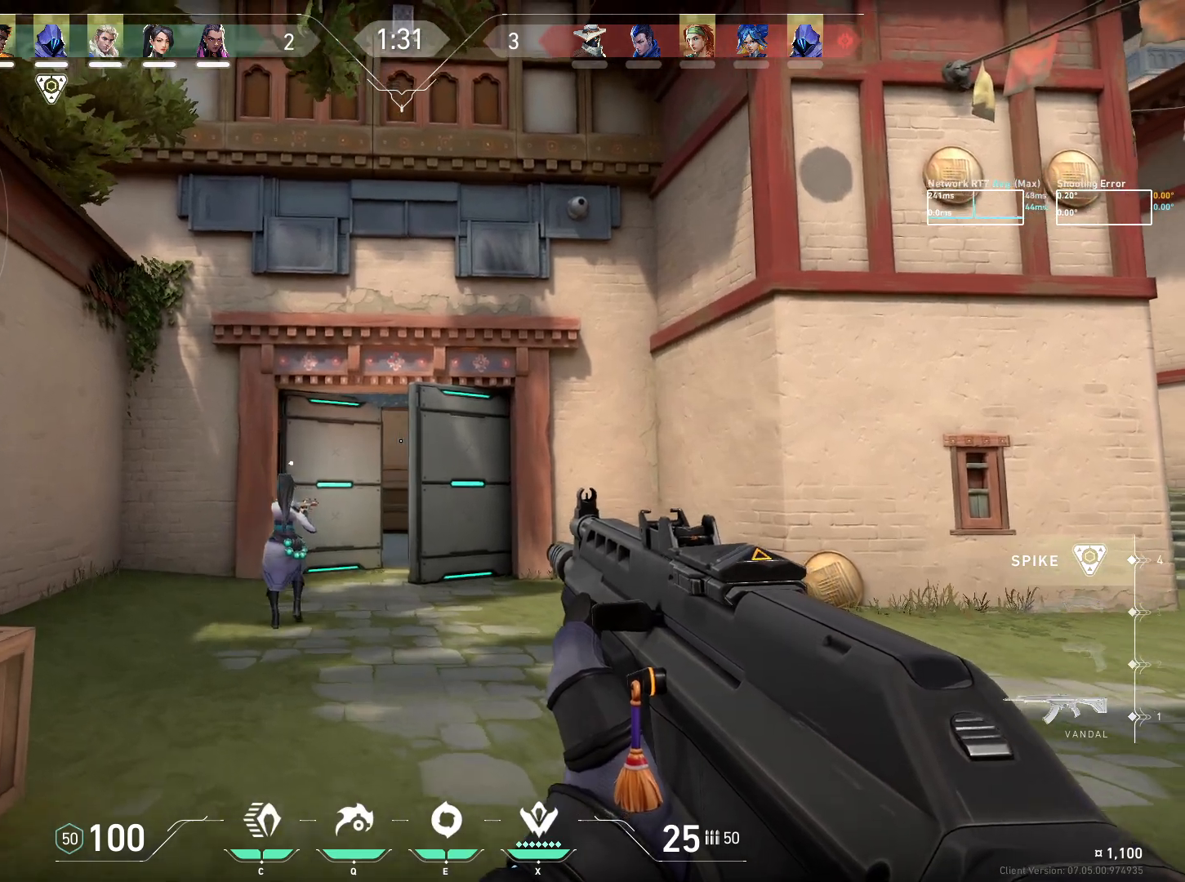
{"keys": ["a", "ctrl", "w"], "mouse": [], "events": [[350, "a", "down"]]}